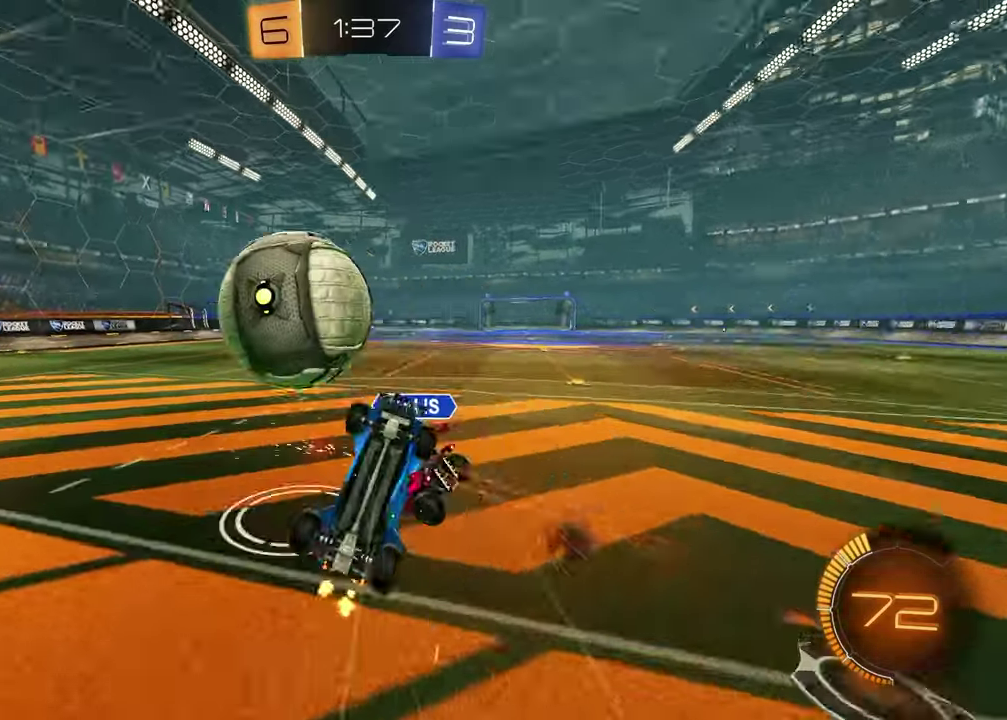
Gameplay with a controller (PlayStation layout); each line is a JSON object with the inputs held at the frame after it. "events" lists button and stick changes between this image and that frame as [ms after this image, input, new state], when the widget could be followed in between. This document gives stick clicks only as held states, not as events. Not read: R1.
{"buttons": ["R2"], "left_stick": "up-left", "right_stick": "center", "events": [[83, "L1", "down"], [83, "left_stick", "up"], [167, "R2", "up"], [400, "R2", "down"], [417, "left_stick", "up-left"], [450, "L1", "up"]]}
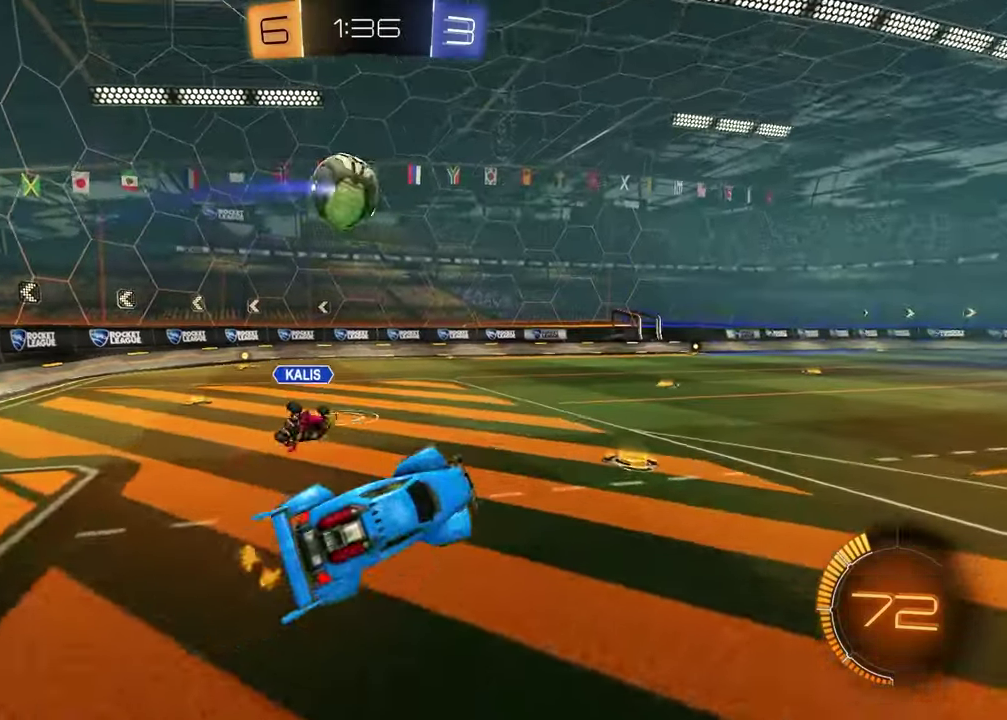
{"buttons": ["R2"], "left_stick": "left", "right_stick": "center", "events": [[200, "left_stick", "left"]]}
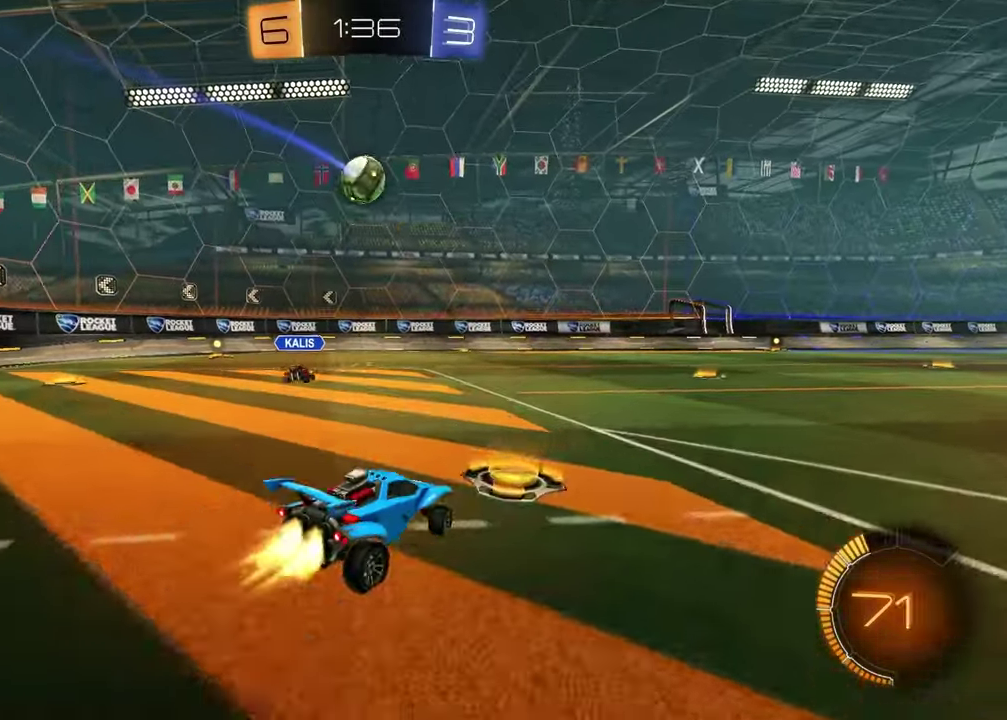
{"buttons": ["R2"], "left_stick": "center", "right_stick": "center", "events": [[317, "left_stick", "center"]]}
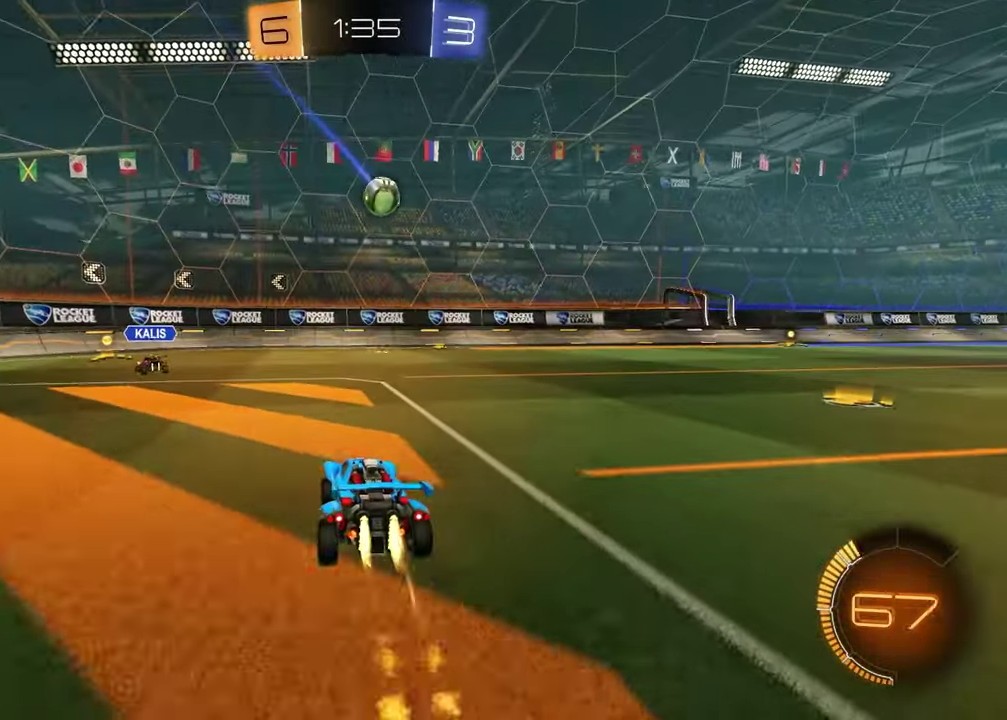
{"buttons": [], "left_stick": "right", "right_stick": "center", "events": [[283, "left_stick", "right"], [417, "R2", "up"]]}
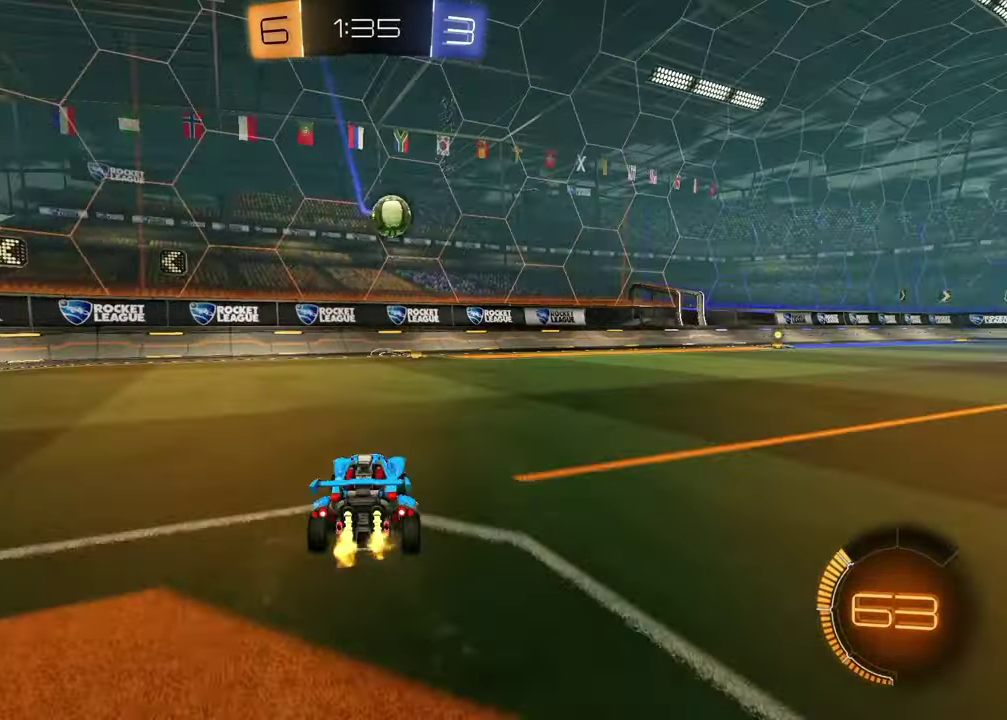
{"buttons": ["R2"], "left_stick": "center", "right_stick": "center", "events": [[50, "R2", "down"], [383, "left_stick", "center"]]}
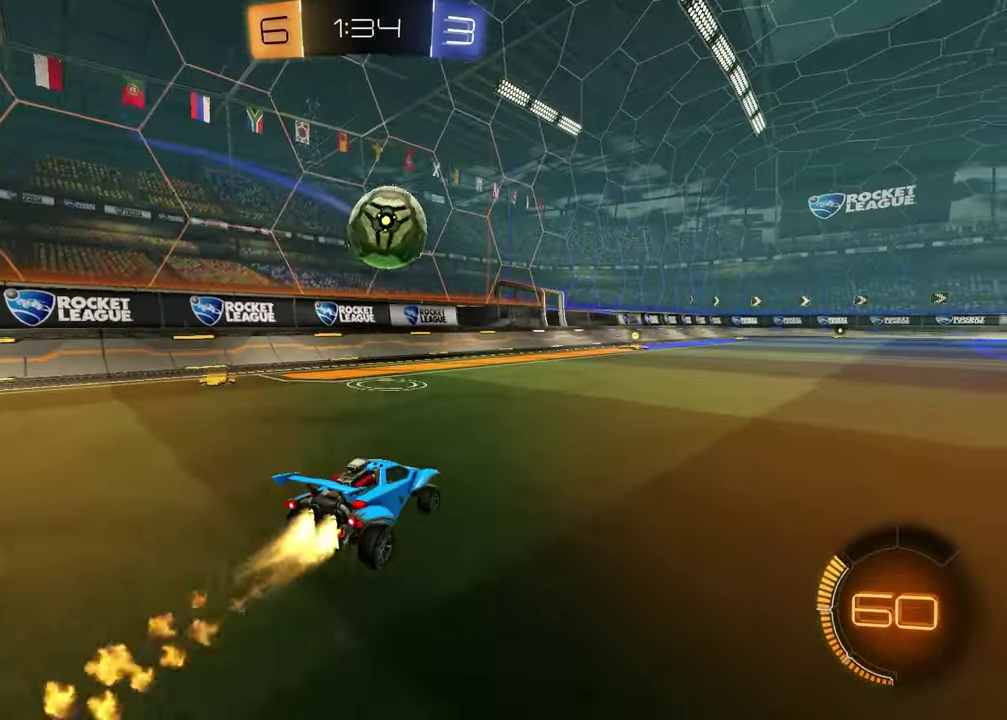
{"buttons": ["R2"], "left_stick": "right", "right_stick": "center", "events": [[483, "left_stick", "right"]]}
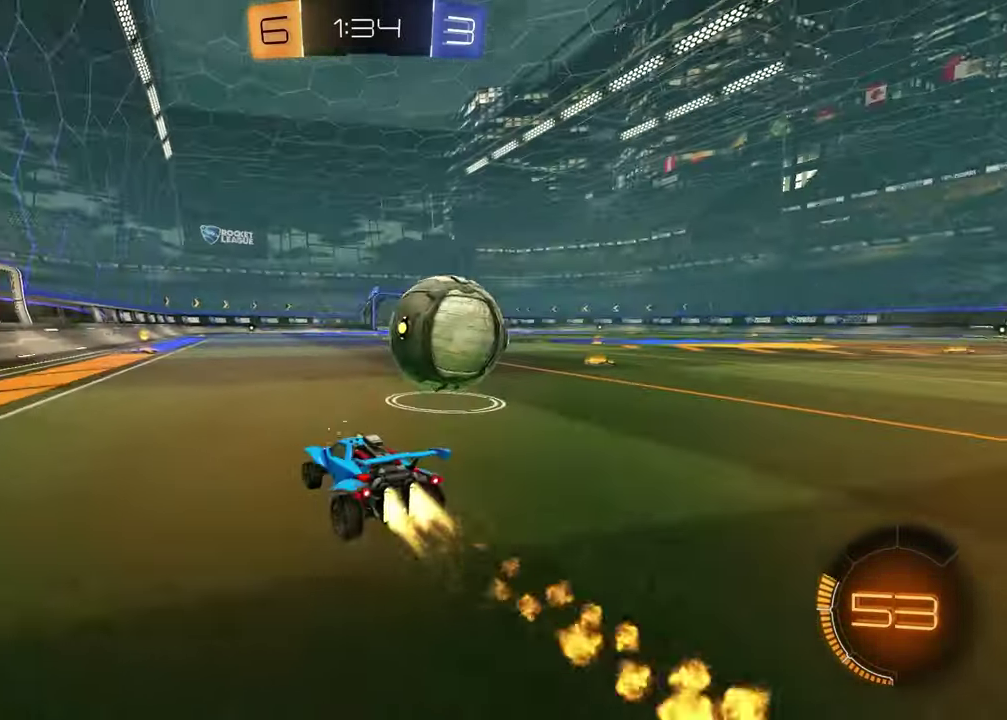
{"buttons": ["R2"], "left_stick": "down-left", "right_stick": "center", "events": [[133, "CROSS", "down"], [217, "left_stick", "down-left"], [333, "left_stick", "down"], [383, "left_stick", "down-left"], [400, "CROSS", "up"]]}
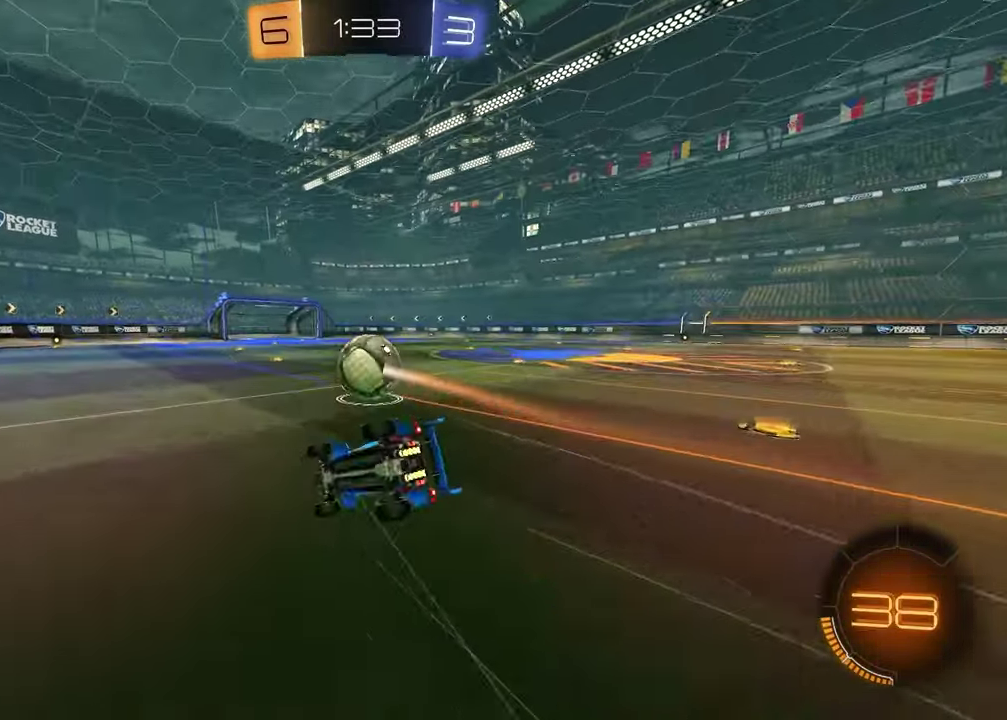
{"buttons": ["SQUARE", "R2"], "left_stick": "down-right", "right_stick": "center", "events": [[67, "left_stick", "down-right"], [150, "SQUARE", "down"]]}
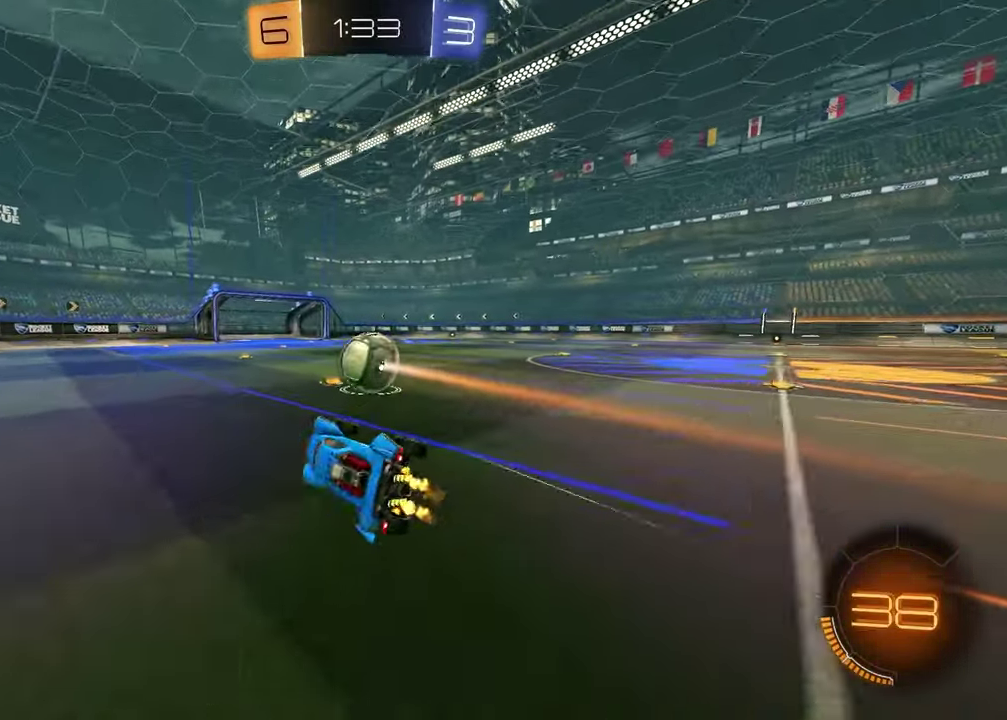
{"buttons": ["R2"], "left_stick": "center", "right_stick": "center", "events": [[50, "left_stick", "center"], [117, "SQUARE", "up"], [233, "left_stick", "up-right"], [350, "left_stick", "center"]]}
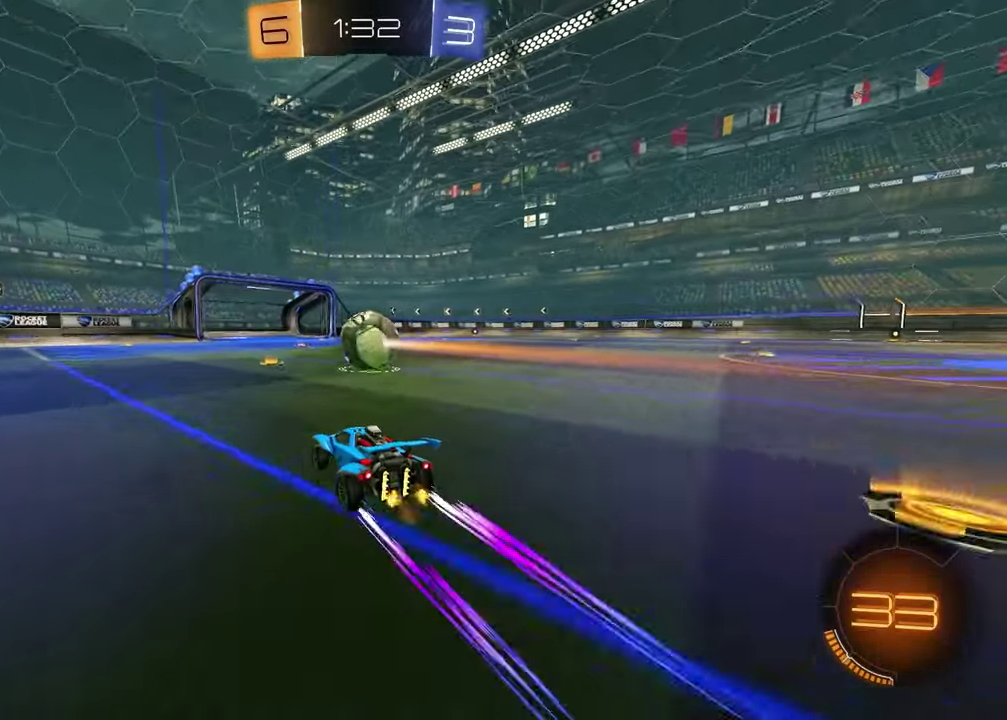
{"buttons": ["R2"], "left_stick": "right", "right_stick": "center", "events": [[383, "left_stick", "right"]]}
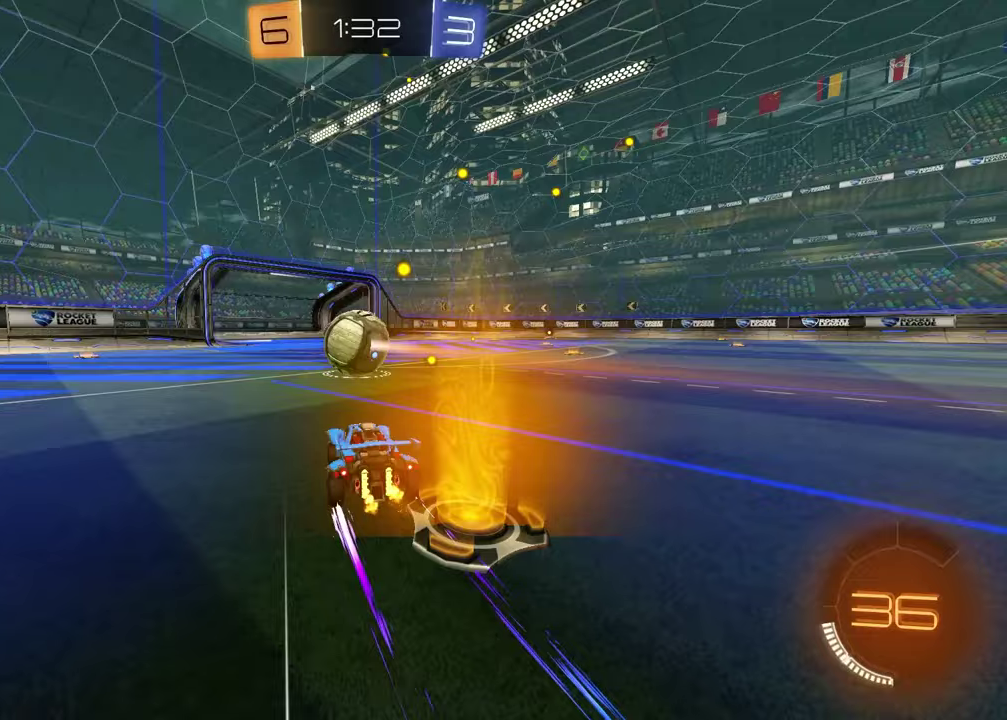
{"buttons": ["CROSS", "R2"], "left_stick": "up-right", "right_stick": "center", "events": [[367, "left_stick", "up"], [450, "CROSS", "down"], [500, "left_stick", "up-right"]]}
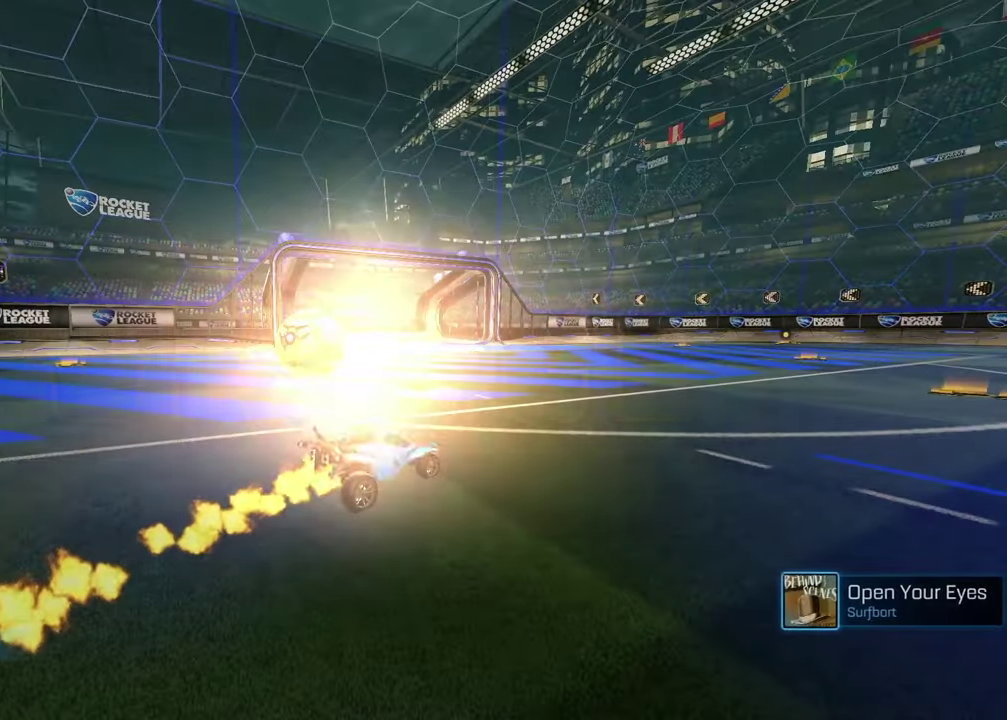
{"buttons": [], "left_stick": "center", "right_stick": "center", "events": [[17, "CROSS", "up"], [67, "CROSS", "down"], [133, "left_stick", "down-right"], [183, "CROSS", "up"], [183, "R2", "up"], [183, "left_stick", "down-left"], [233, "left_stick", "center"]]}
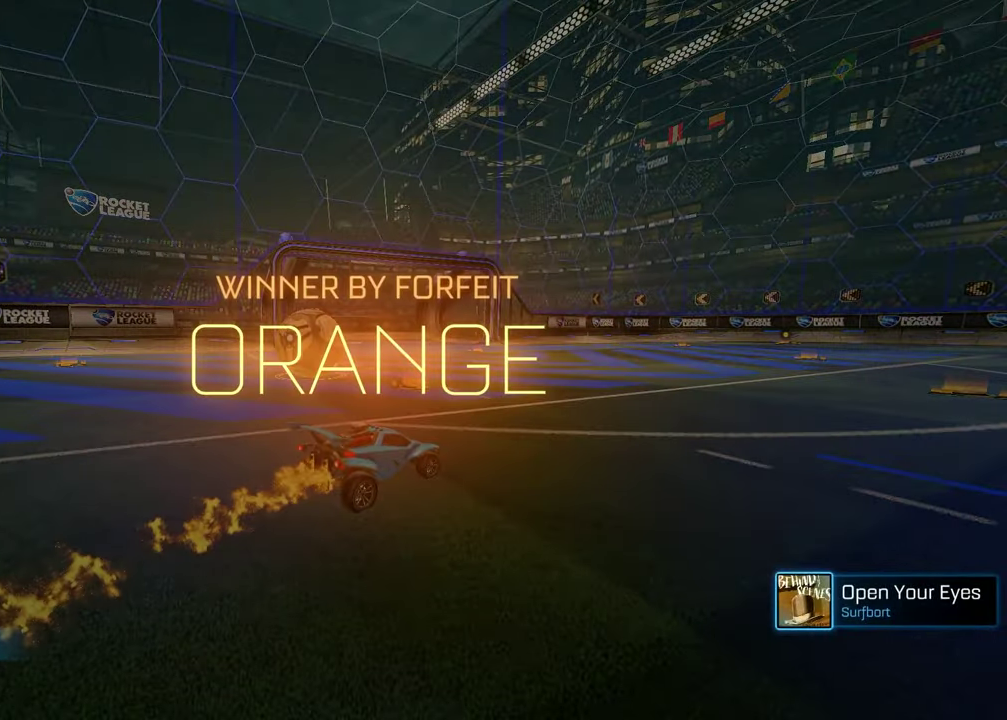
{"buttons": [], "left_stick": "center", "right_stick": "center", "events": []}
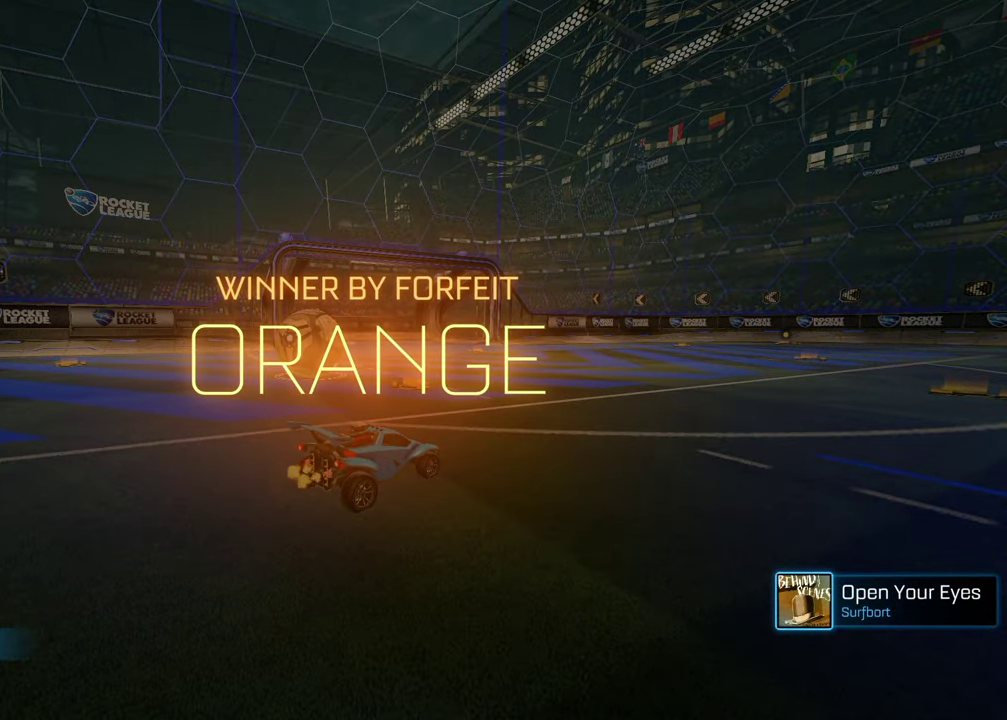
{"buttons": [], "left_stick": "center", "right_stick": "center", "events": []}
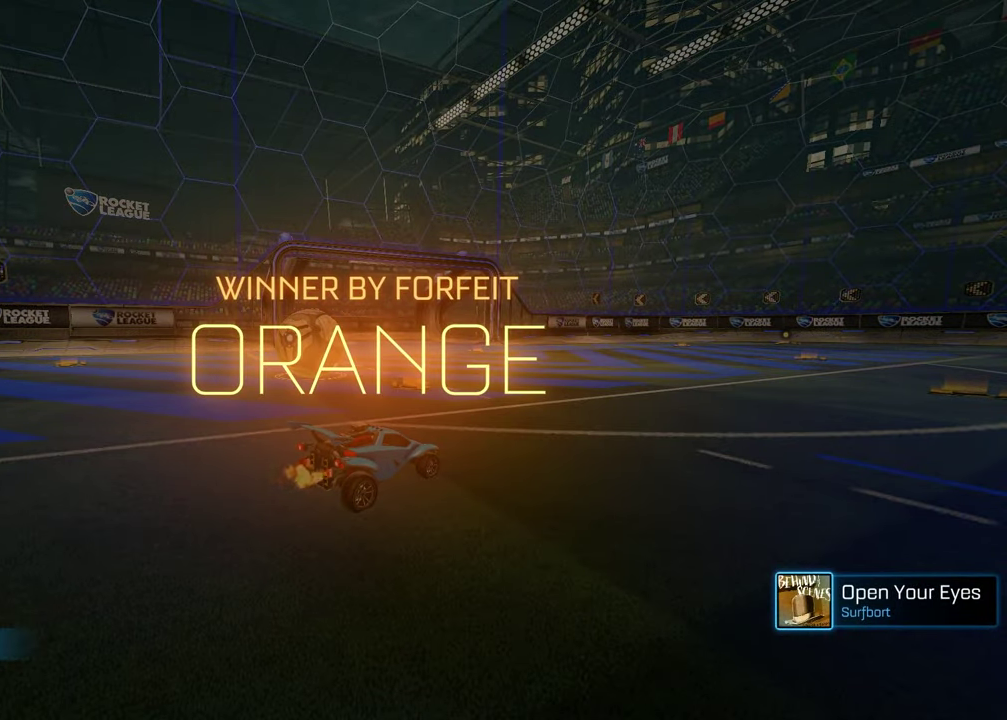
{"buttons": [], "left_stick": "center", "right_stick": "center", "events": []}
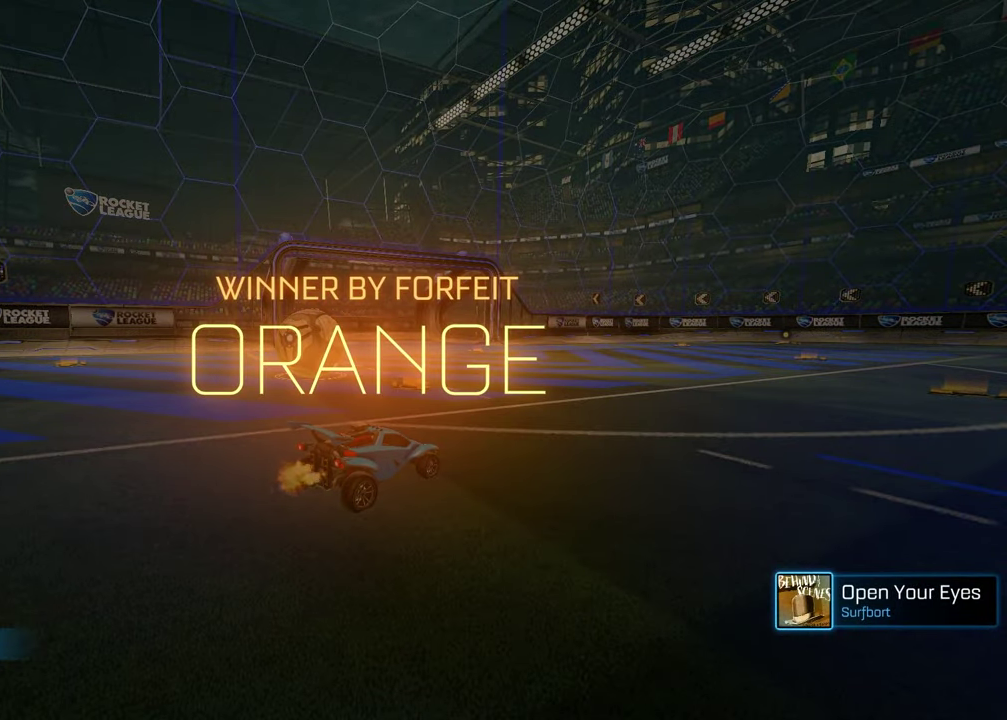
{"buttons": [], "left_stick": "center", "right_stick": "center", "events": []}
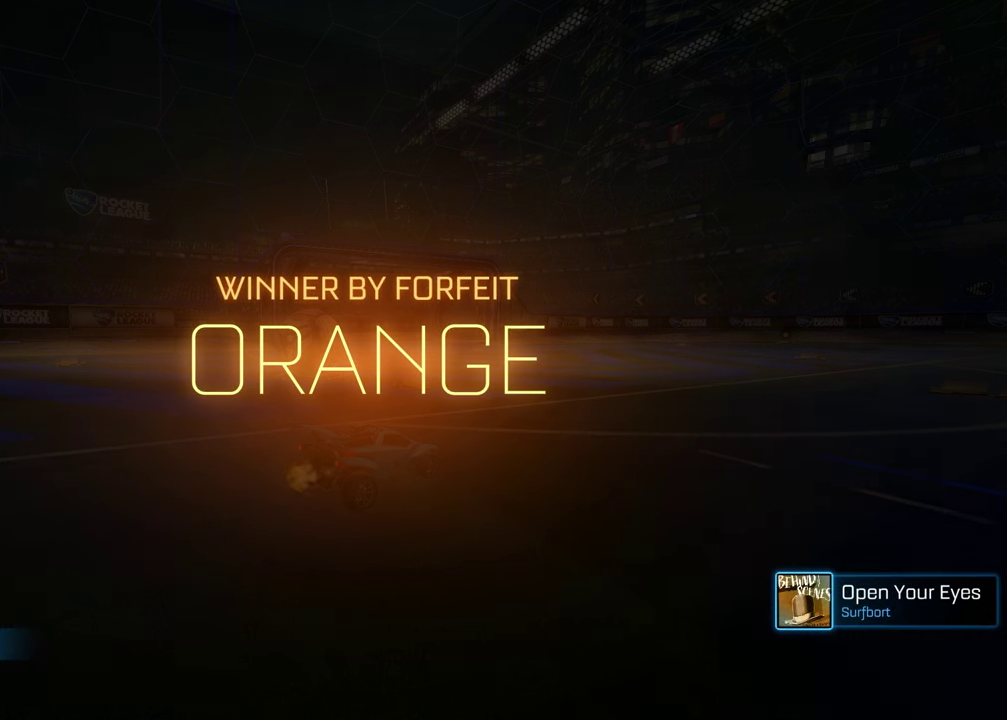
{"buttons": [], "left_stick": "center", "right_stick": "center", "events": []}
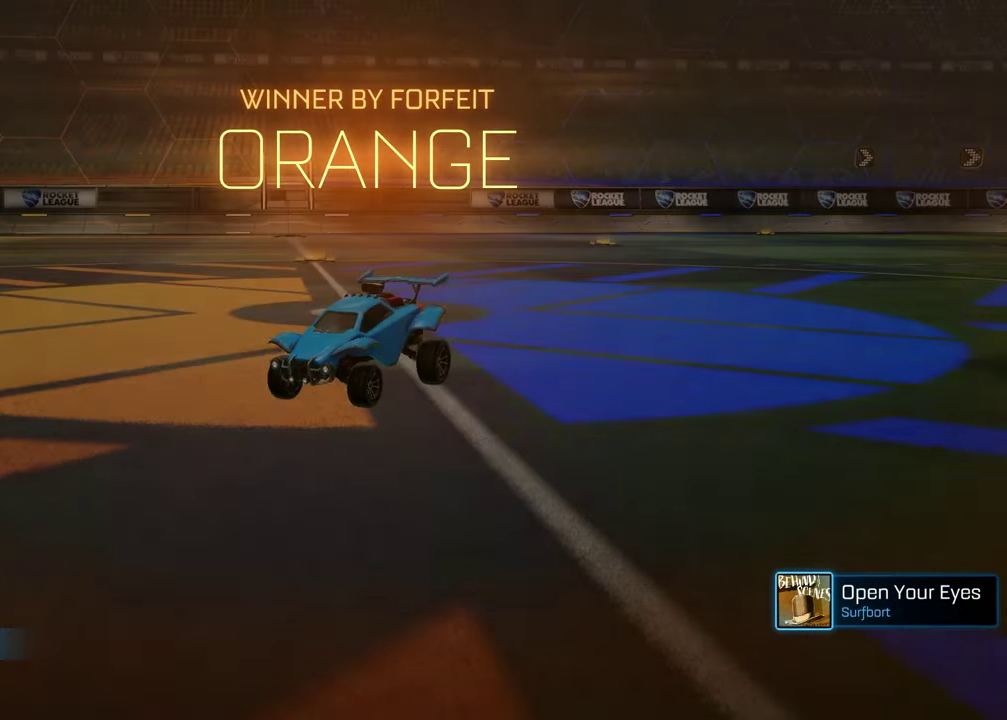
{"buttons": [], "left_stick": "center", "right_stick": "center", "events": []}
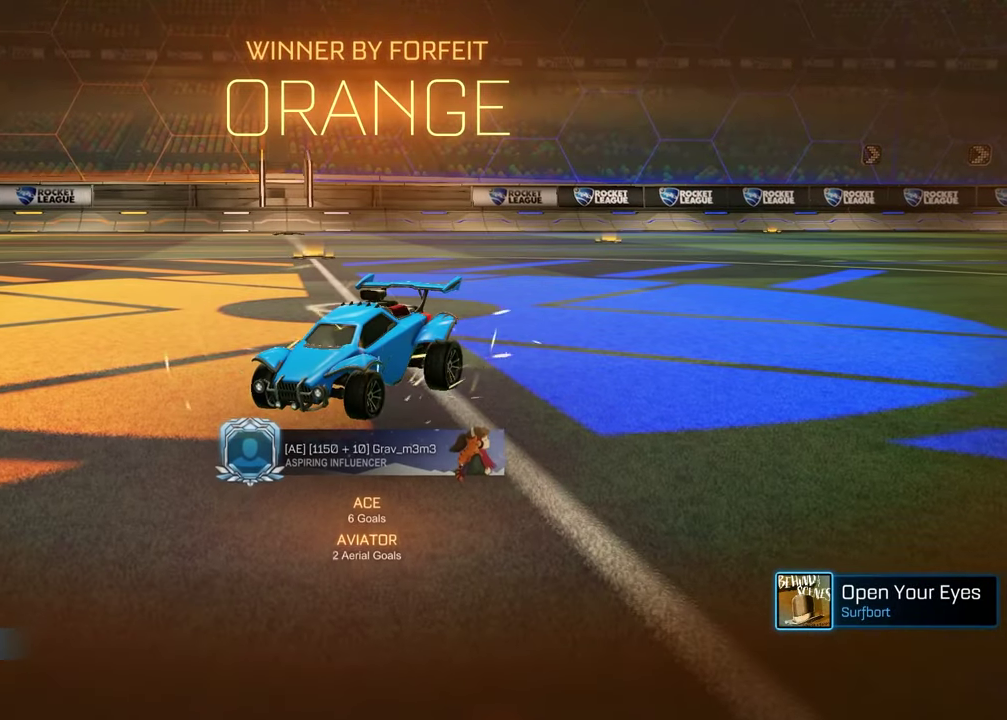
{"buttons": [], "left_stick": "center", "right_stick": "center", "events": []}
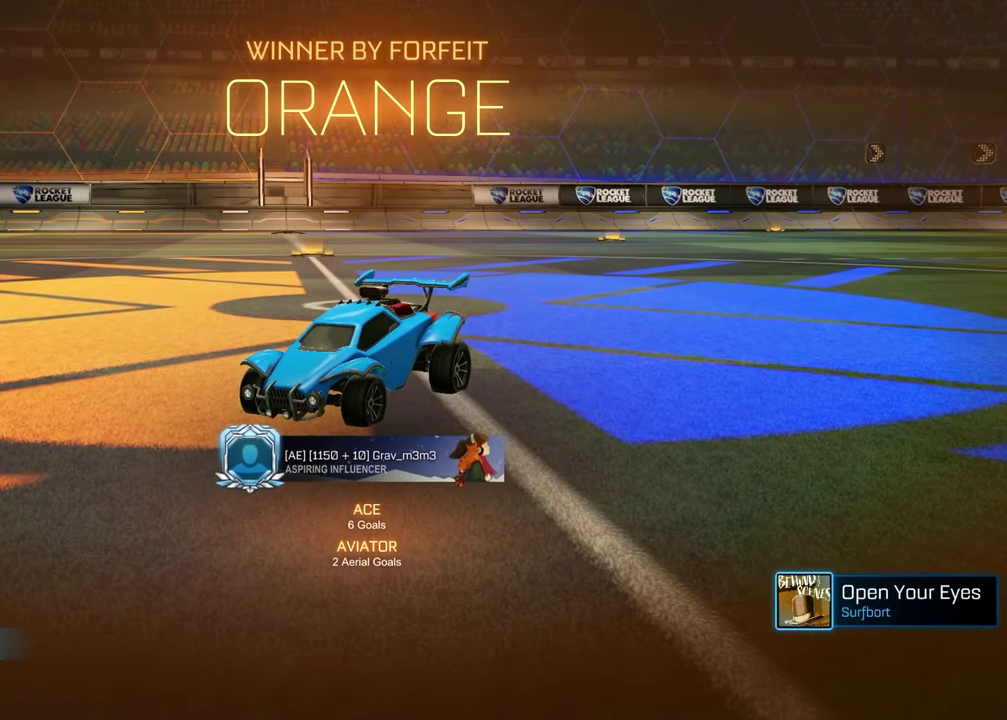
{"buttons": [], "left_stick": "center", "right_stick": "center", "events": []}
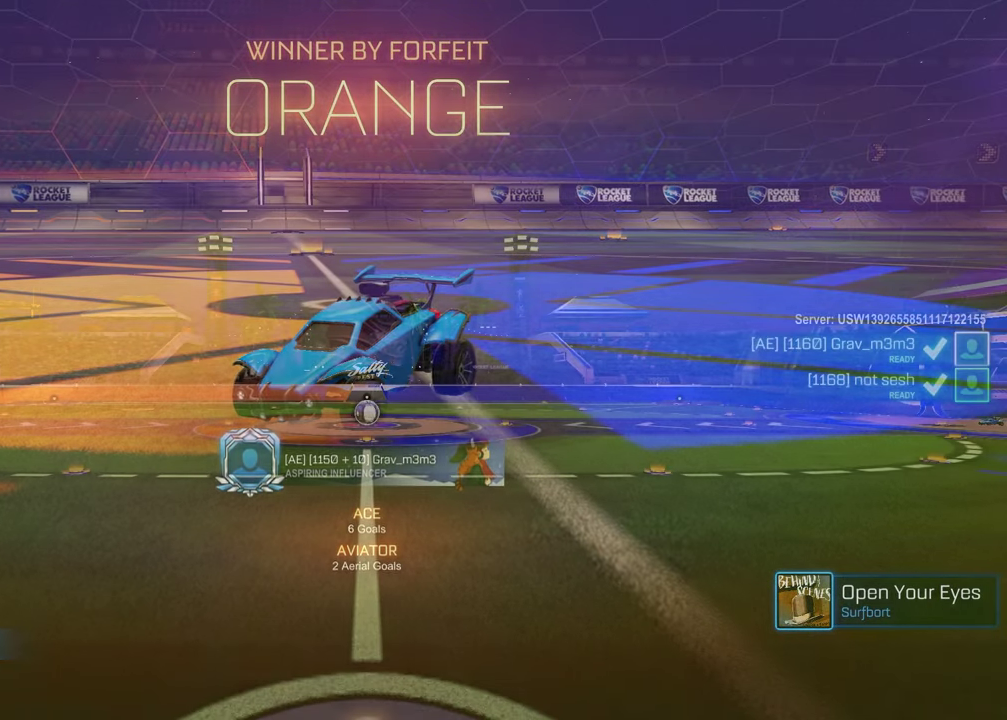
{"buttons": ["SELECT"], "left_stick": "center", "right_stick": "center", "events": [[217, "SELECT", "down"]]}
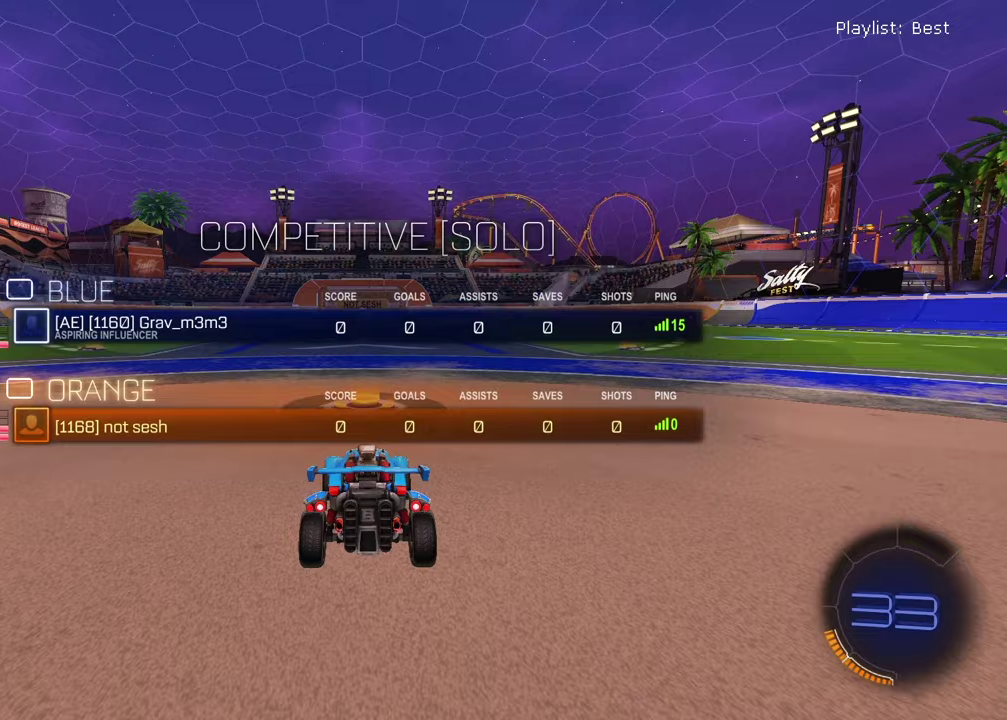
{"buttons": ["SELECT"], "left_stick": "center", "right_stick": "center"}